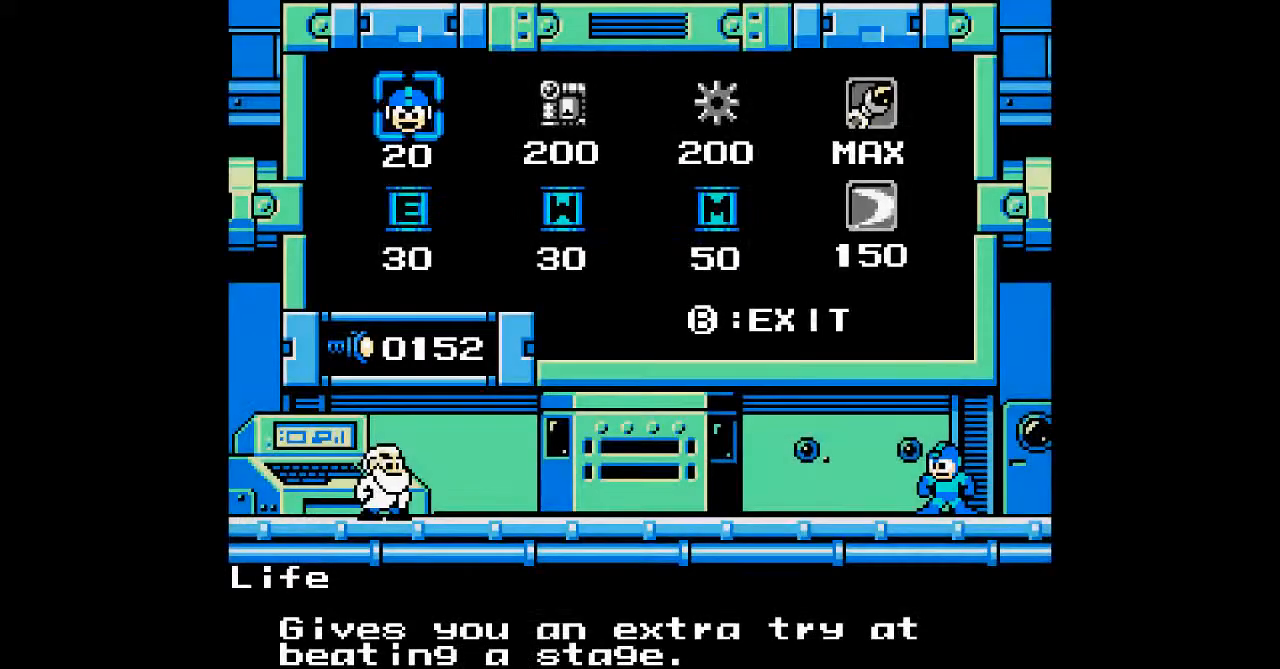
Gameplay with a controller; each line is a JSON object with the inputs held at the frame after it. "events" lists button and stick changes between this image and that frame as [ms after this image, input, new state], when the widget could be followed in between. Not read: C L3 R3 START.
{"buttons": [], "events": []}
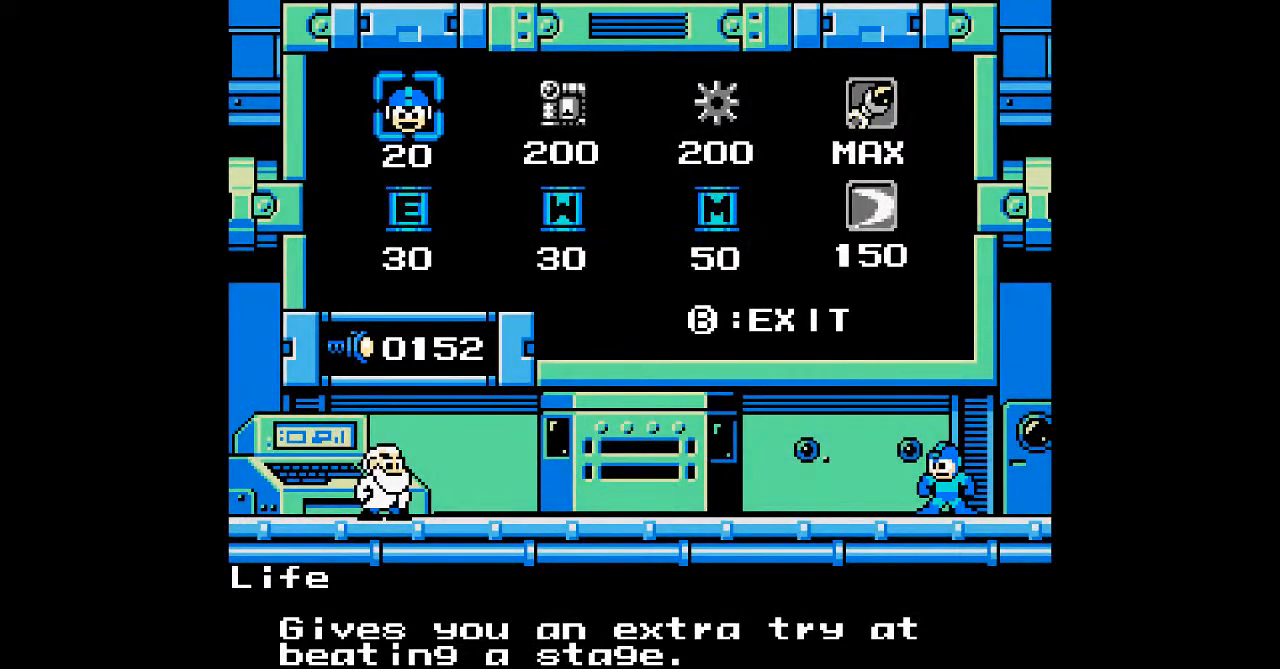
{"buttons": [], "events": [[367, "DPAD_RIGHT", "down"], [433, "DPAD_RIGHT", "up"]]}
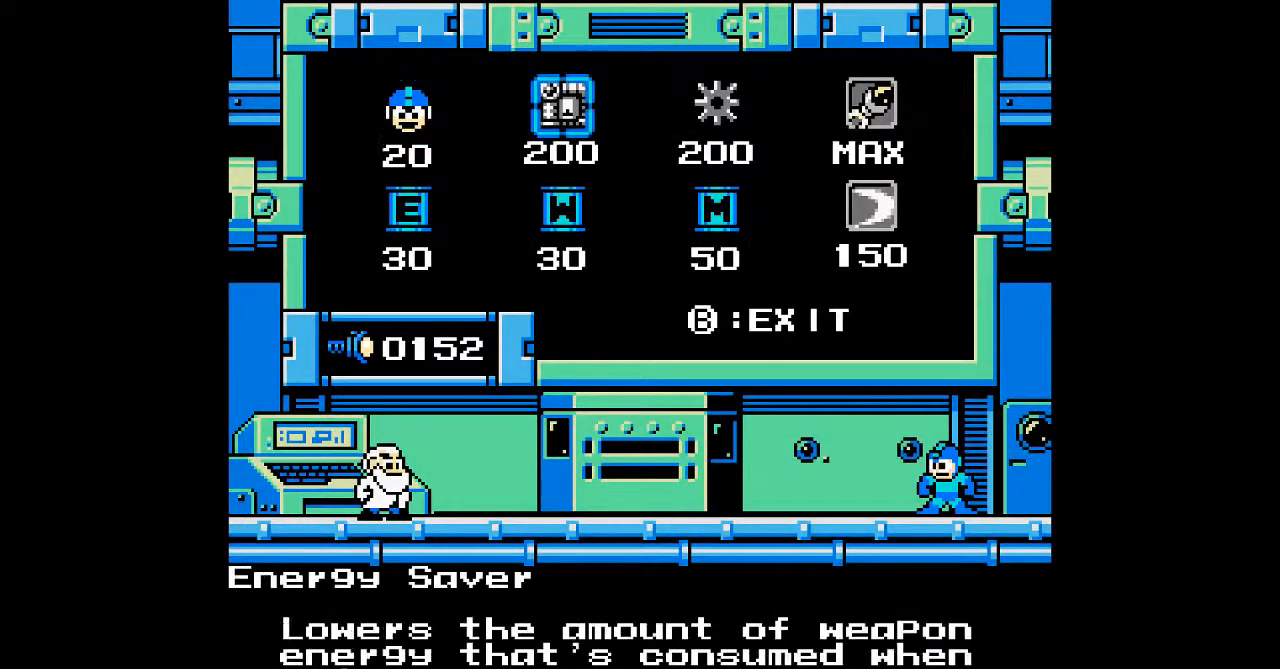
{"buttons": [], "events": [[50, "DPAD_RIGHT", "down"], [333, "DPAD_RIGHT", "up"]]}
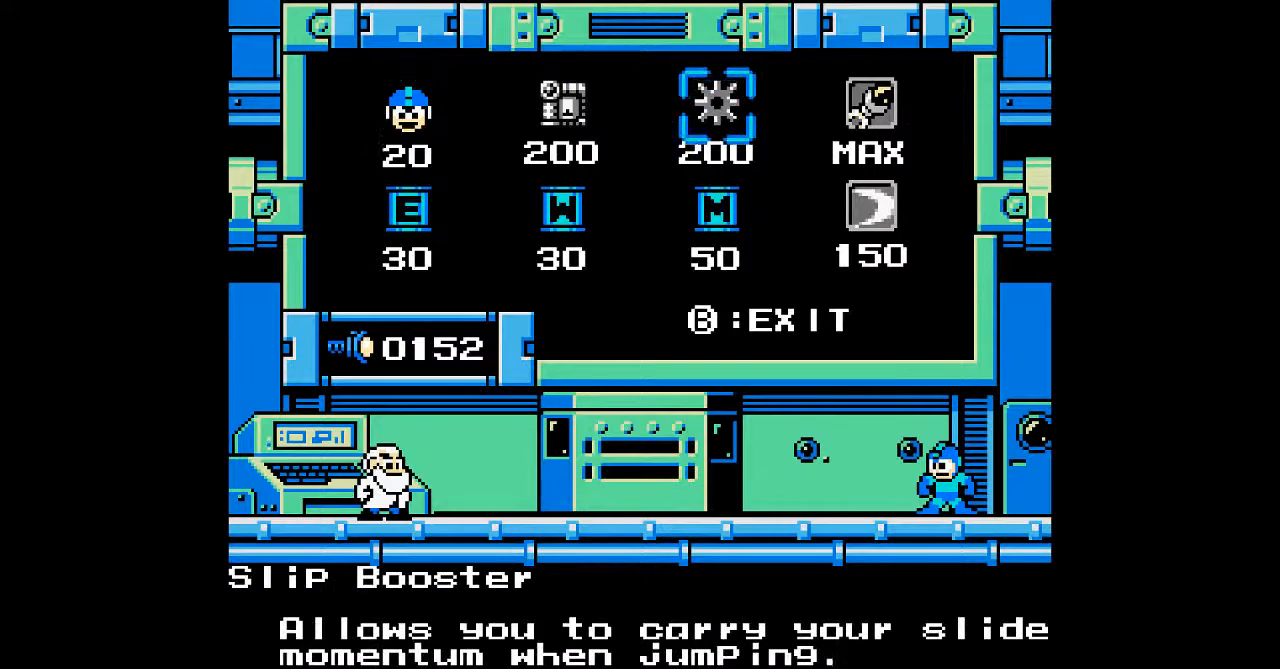
{"buttons": [], "events": []}
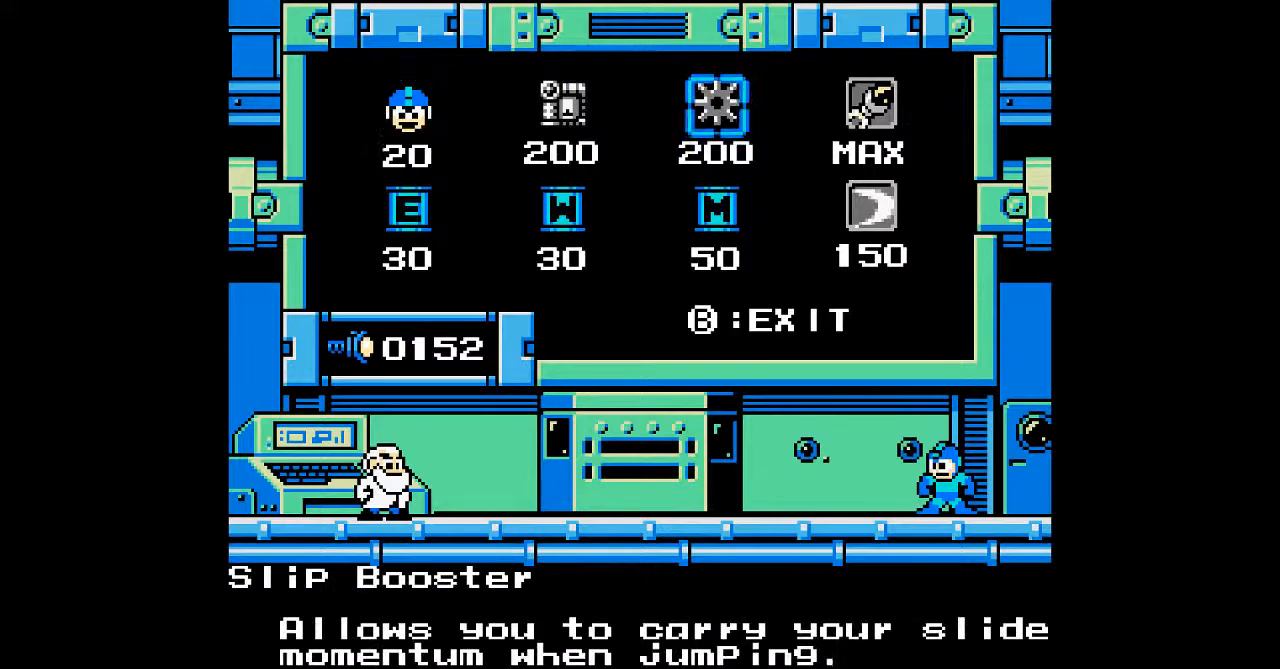
{"buttons": [], "events": []}
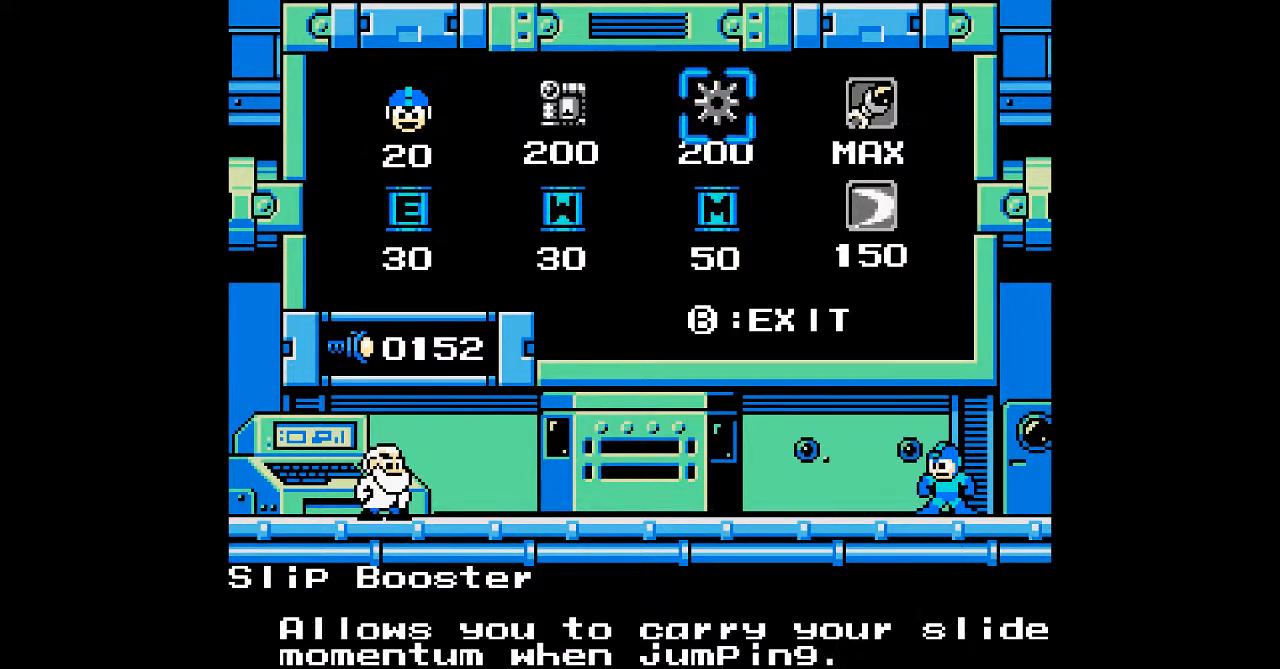
{"buttons": []}
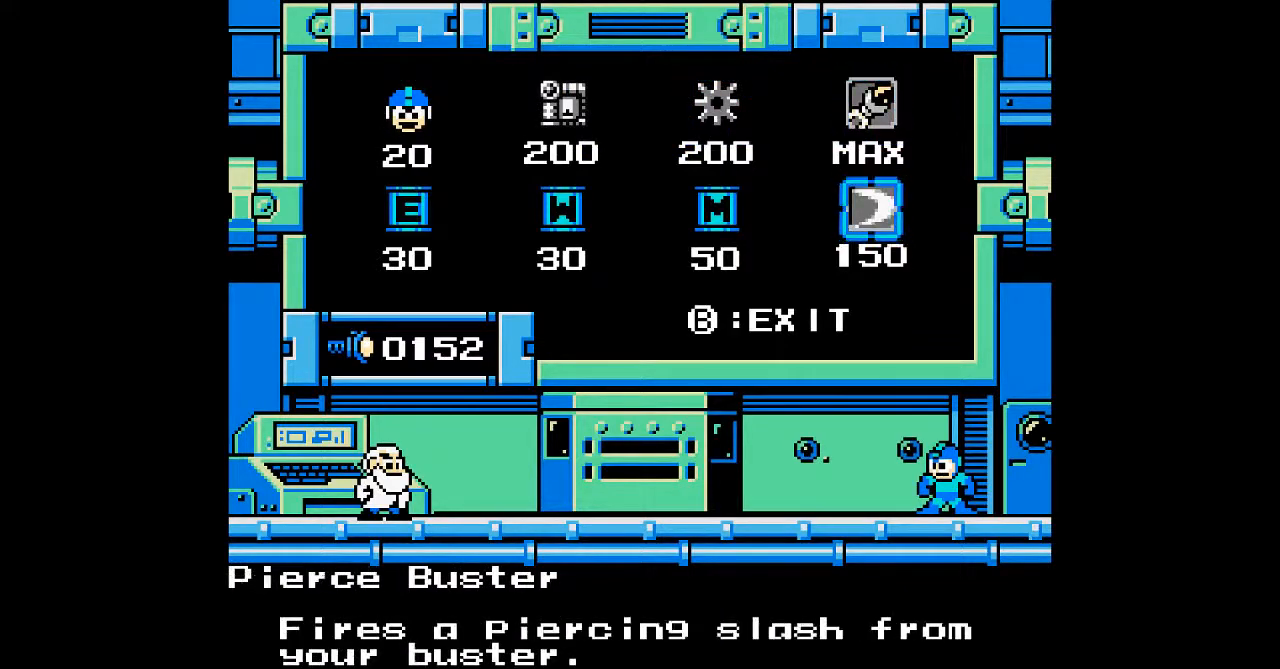
{"buttons": [], "events": []}
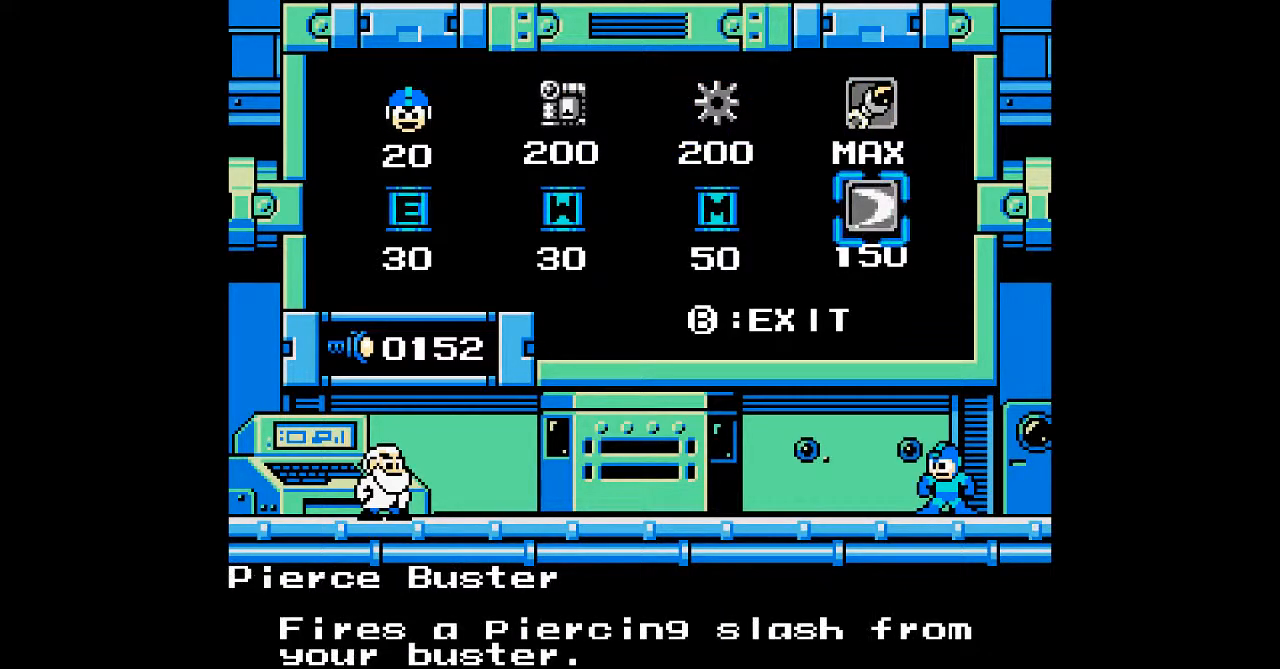
{"buttons": [], "events": []}
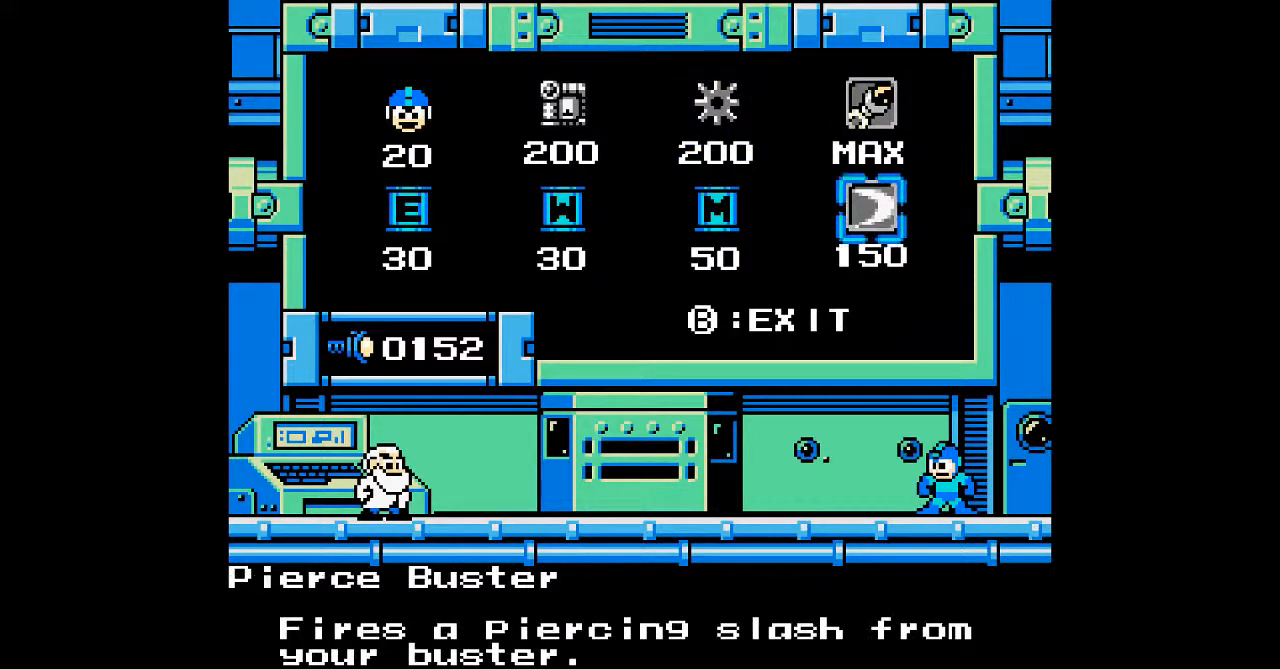
{"buttons": [], "events": []}
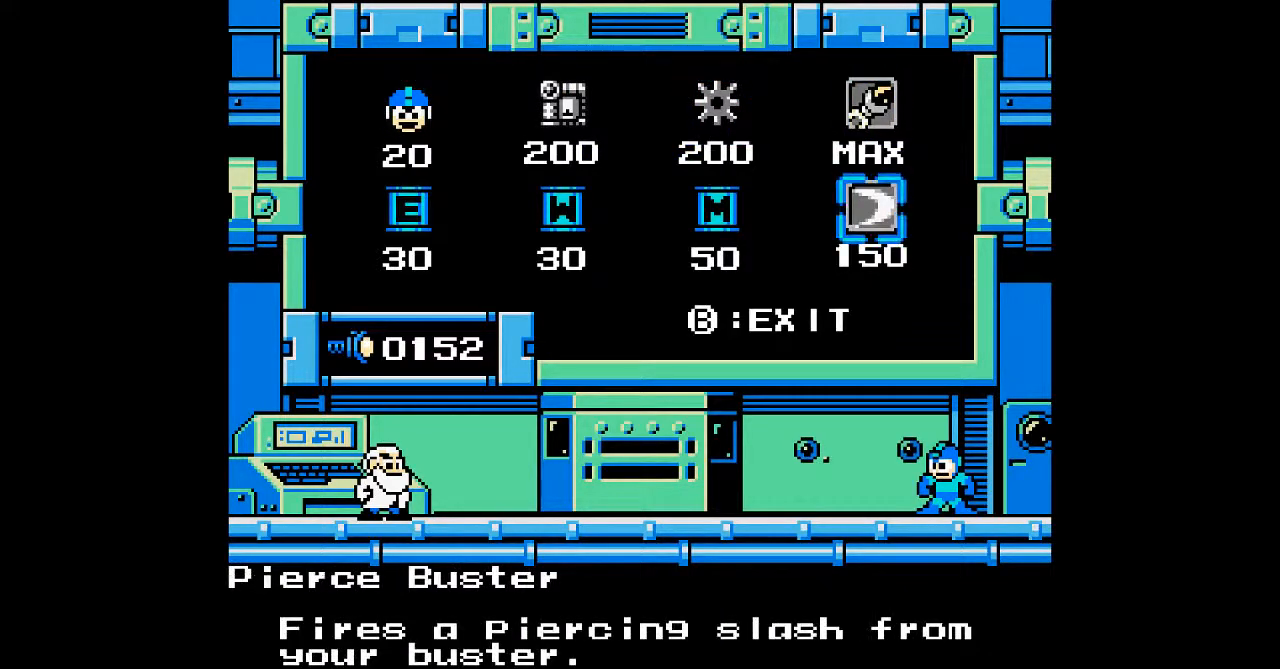
{"buttons": [], "events": []}
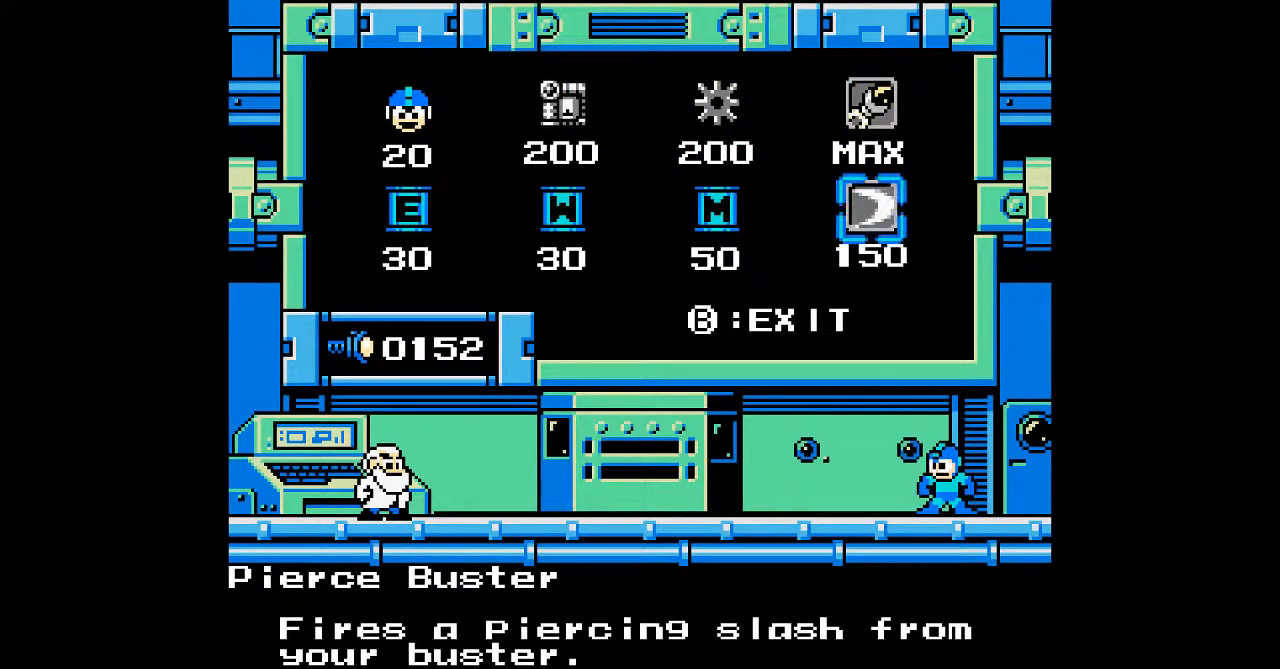
{"buttons": [], "events": []}
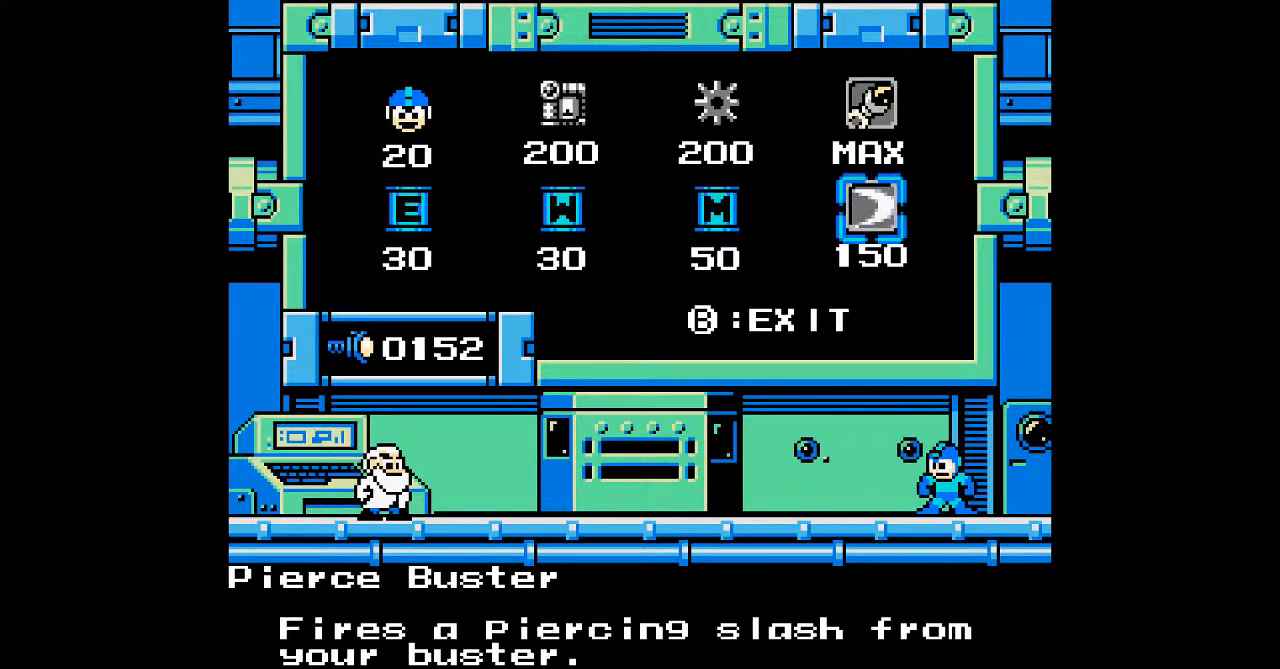
{"buttons": [], "events": []}
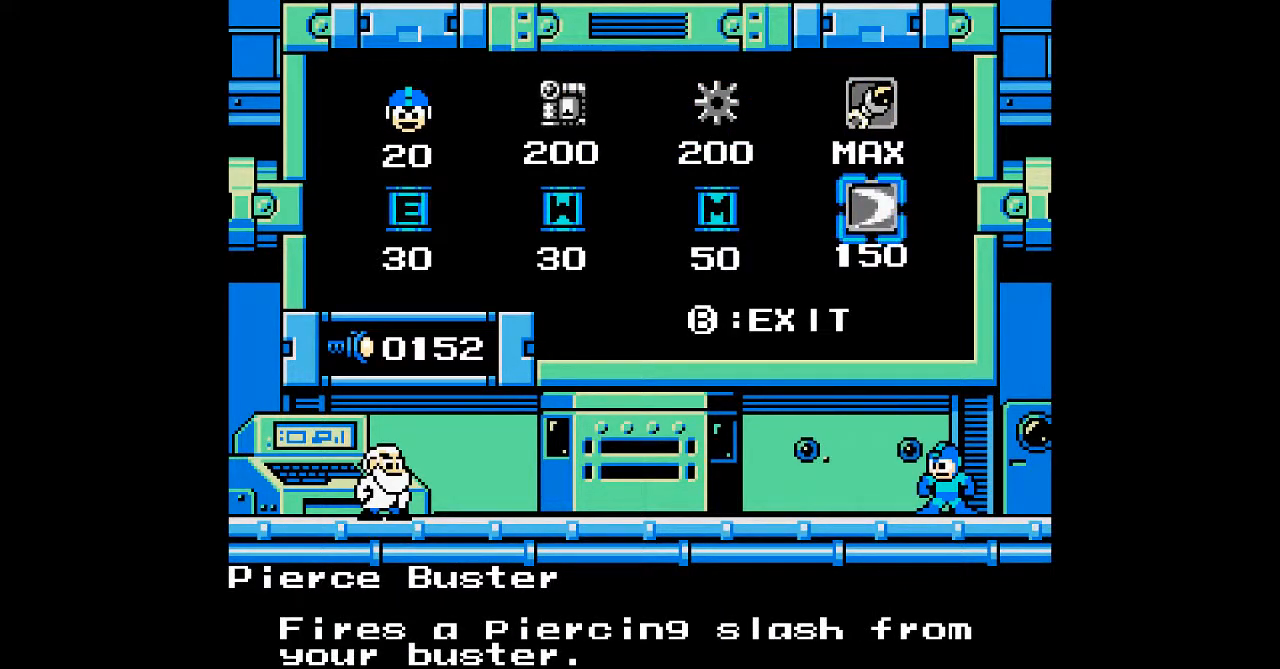
{"buttons": [], "events": []}
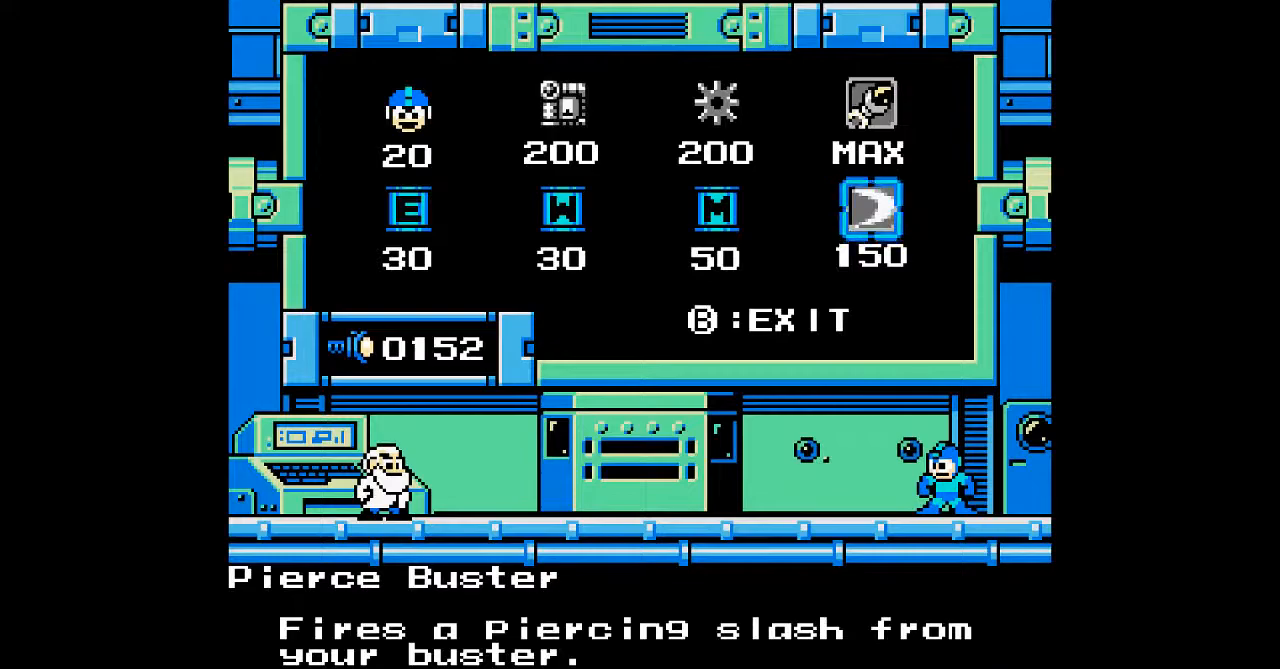
{"buttons": ["DPAD_LEFT"], "events": [[467, "DPAD_LEFT", "down"]]}
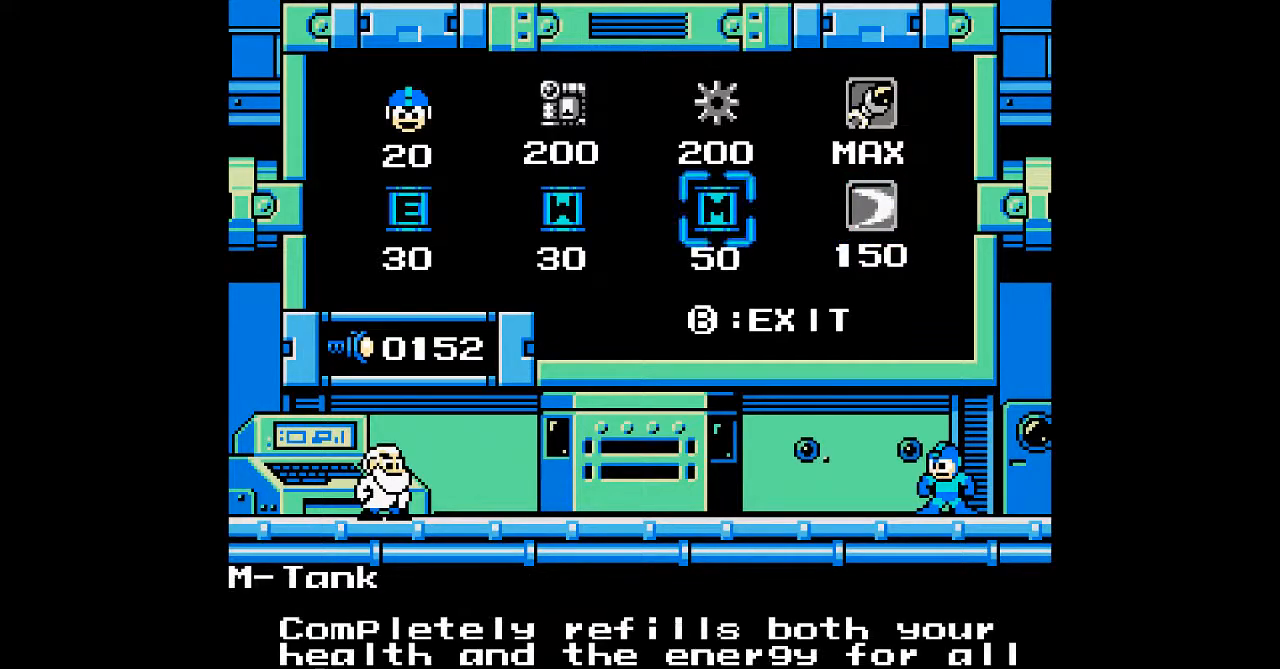
{"buttons": [], "events": [[33, "DPAD_LEFT", "up"], [250, "DPAD_UP", "down"], [283, "DPAD_UP", "up"]]}
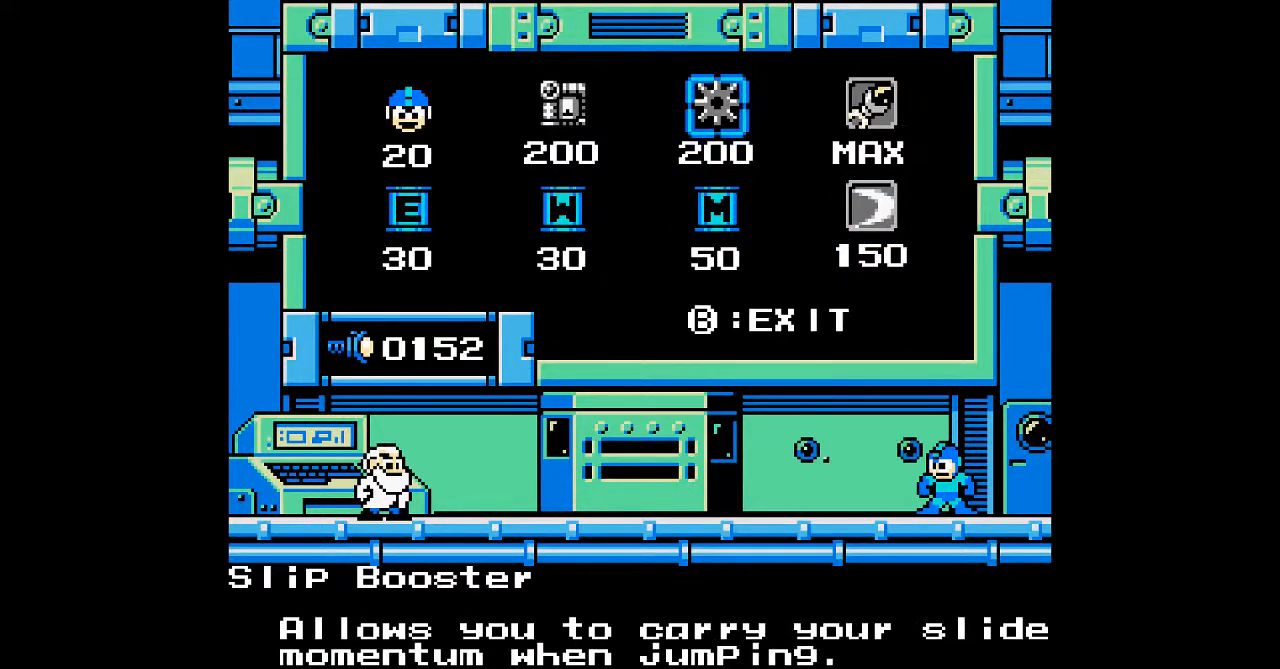
{"buttons": [], "events": [[67, "DPAD_RIGHT", "down"], [183, "DPAD_RIGHT", "up"], [283, "DPAD_DOWN", "down"], [383, "DPAD_DOWN", "up"]]}
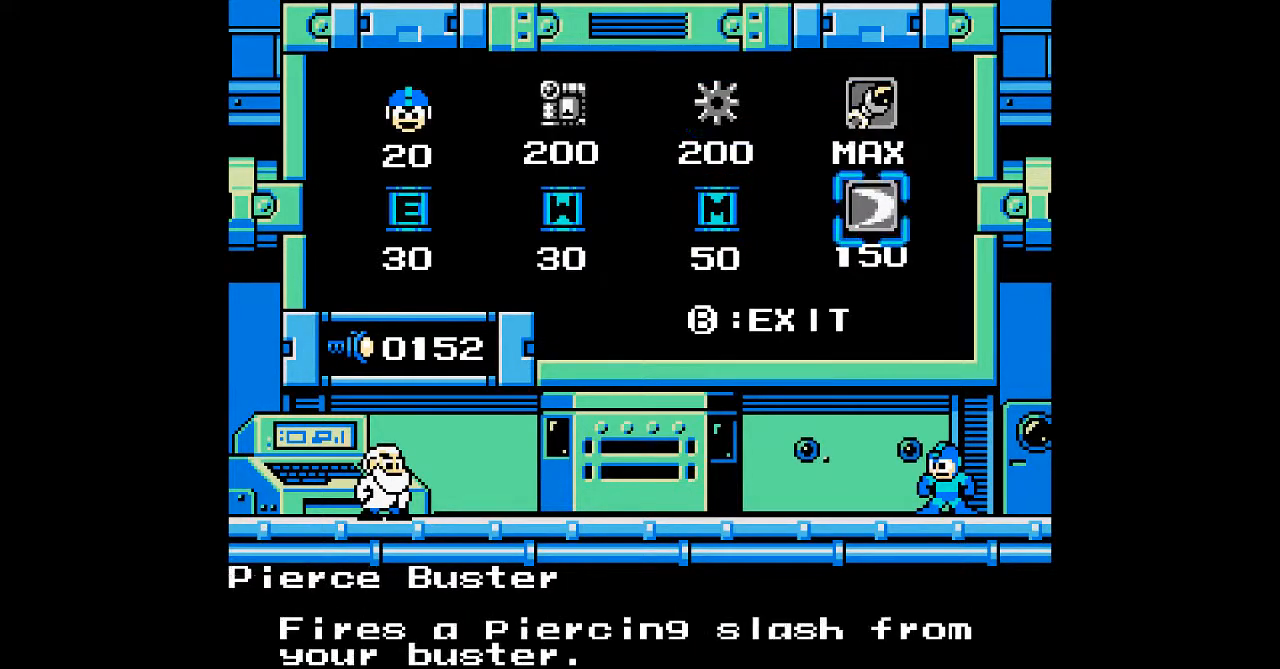
{"buttons": [], "events": [[50, "DPAD_UP", "down"], [133, "DPAD_UP", "up"], [250, "DPAD_LEFT", "down"], [350, "DPAD_LEFT", "up"]]}
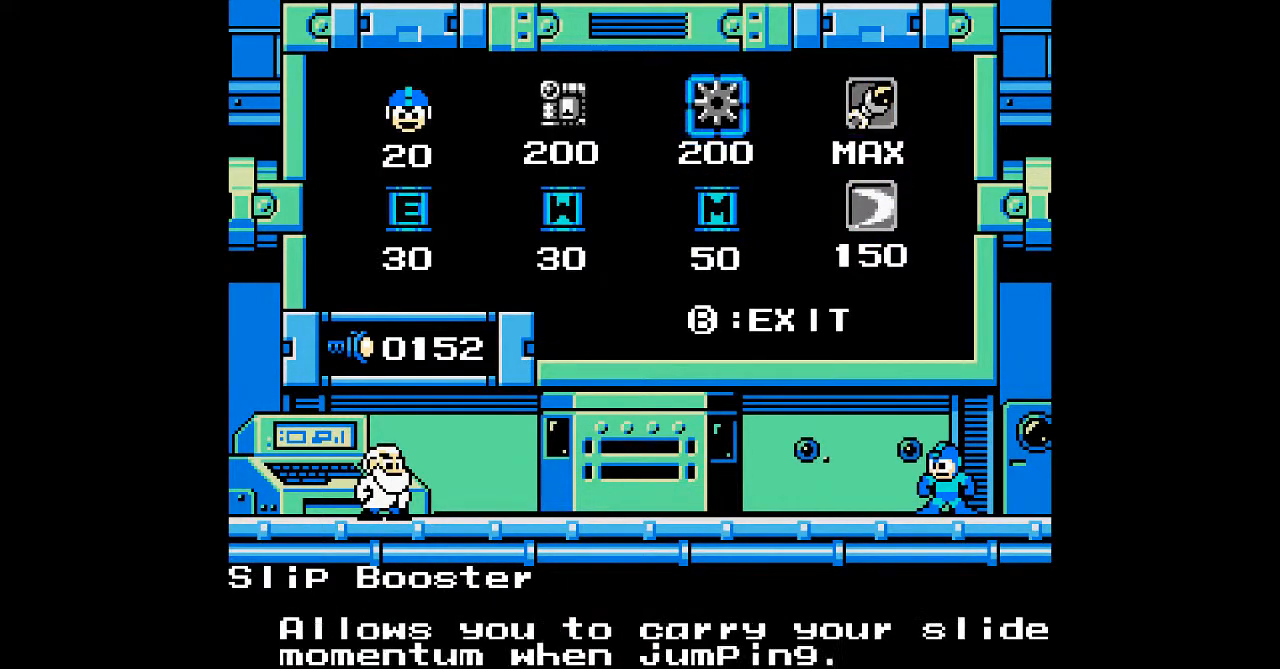
{"buttons": [], "events": []}
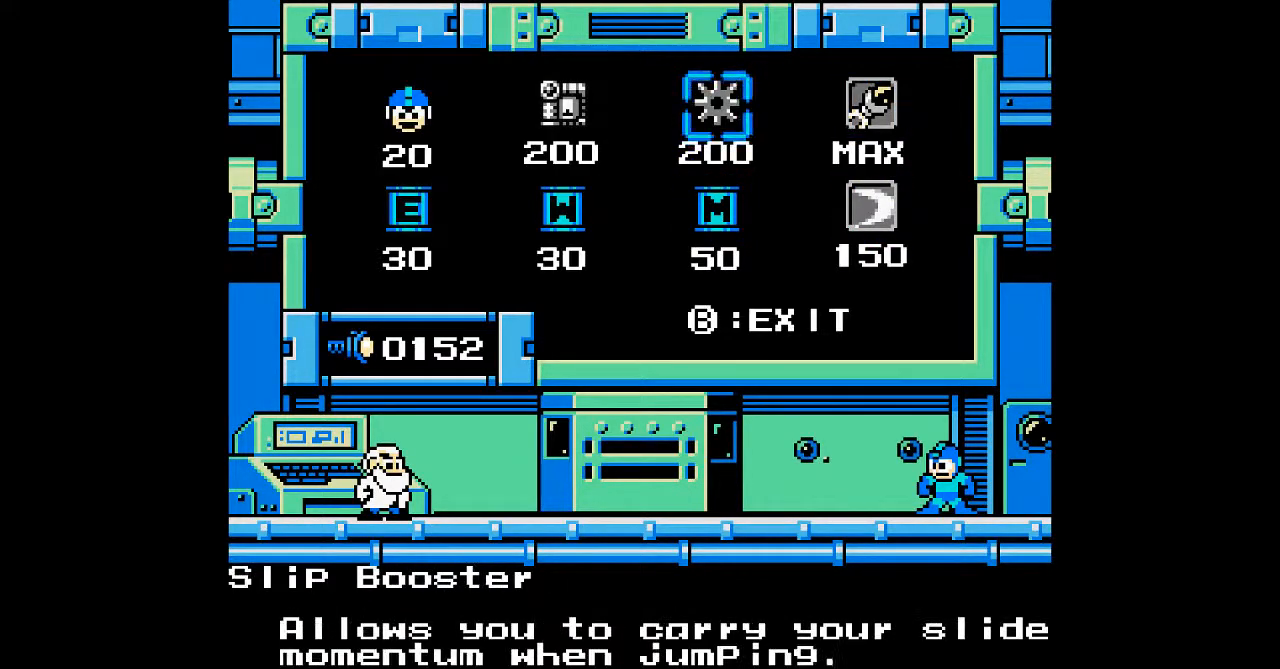
{"buttons": [], "events": []}
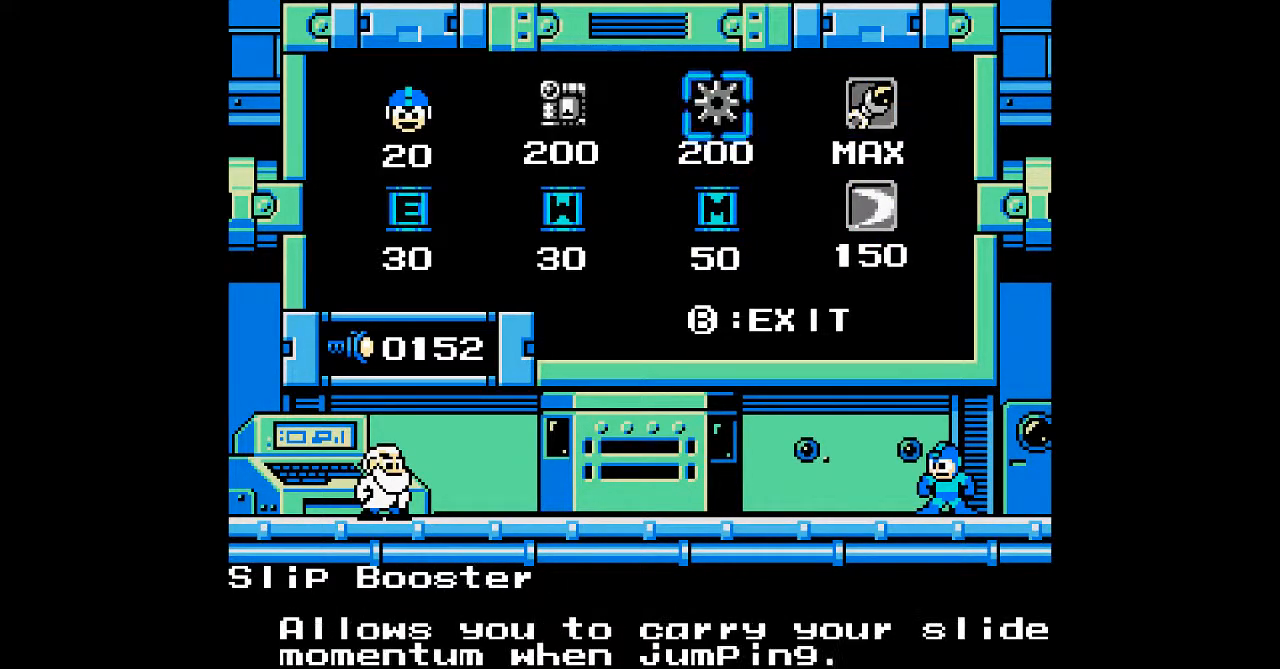
{"buttons": [], "events": []}
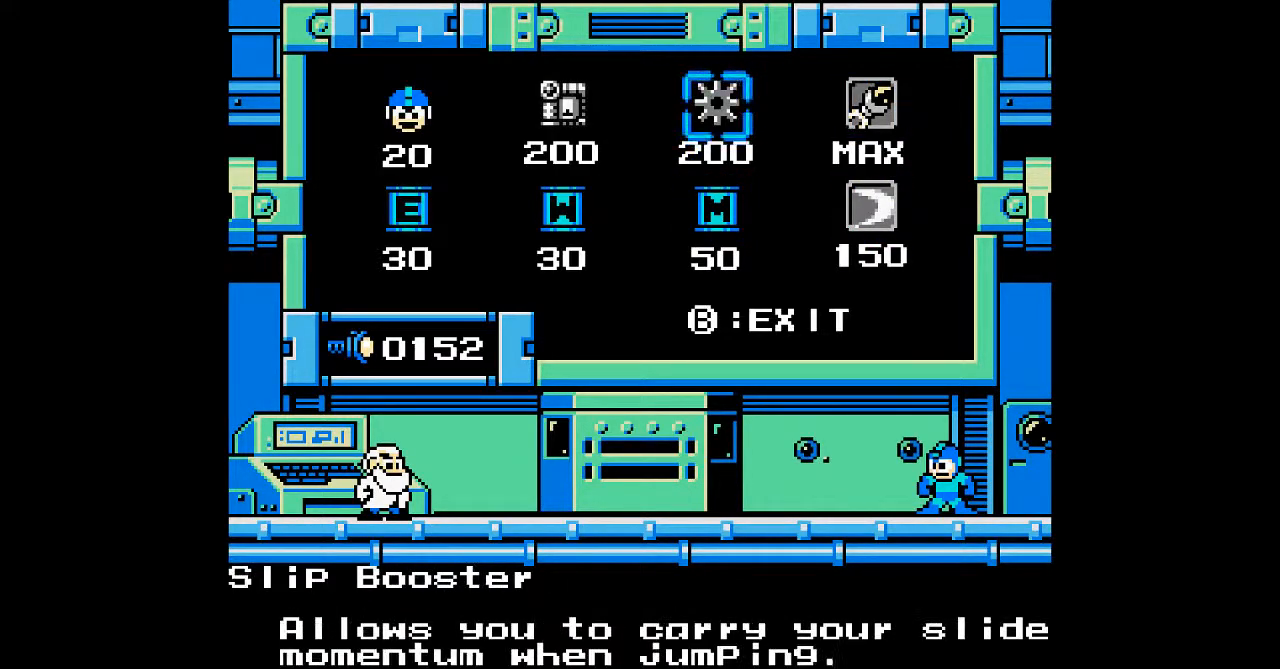
{"buttons": [], "events": [[200, "DPAD_LEFT", "down"], [317, "DPAD_LEFT", "up"]]}
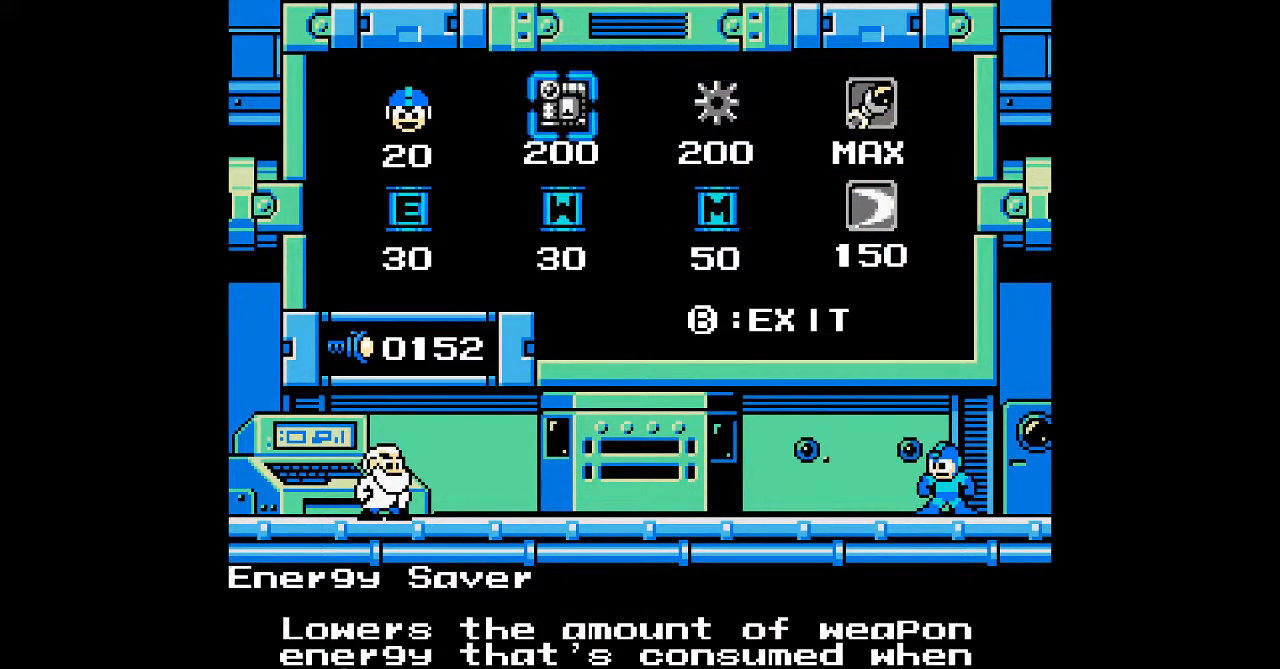
{"buttons": [], "events": [[17, "DPAD_RIGHT", "down"], [200, "DPAD_RIGHT", "up"]]}
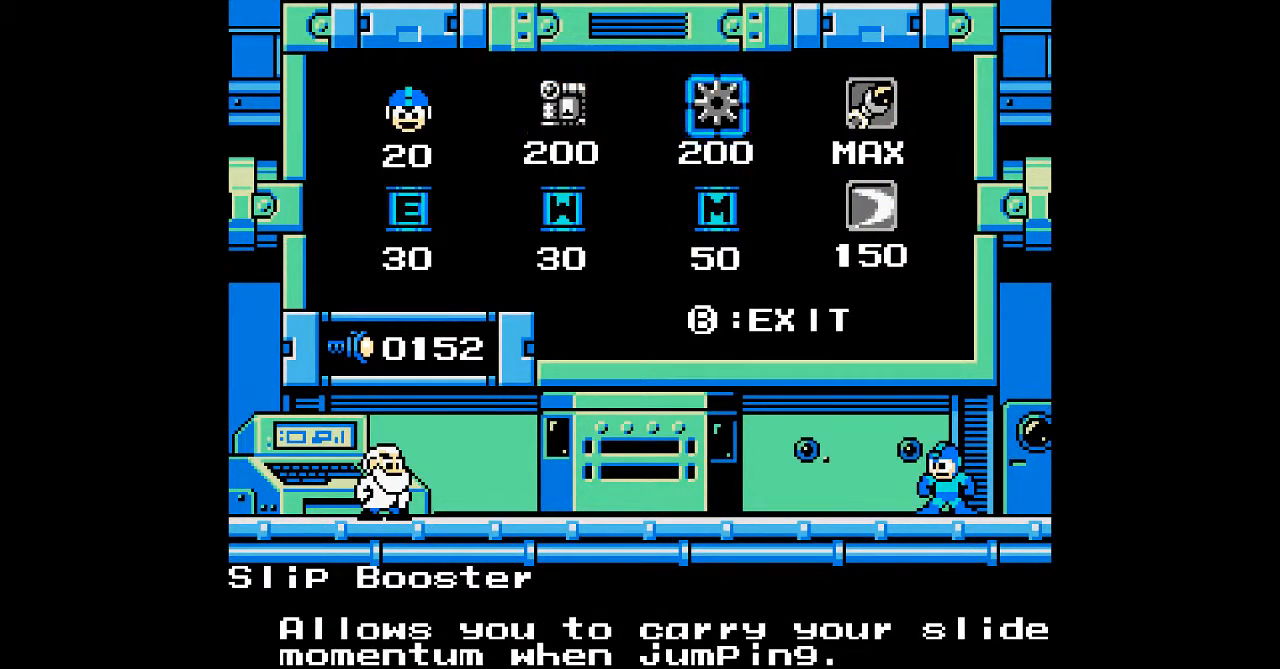
{"buttons": [], "events": []}
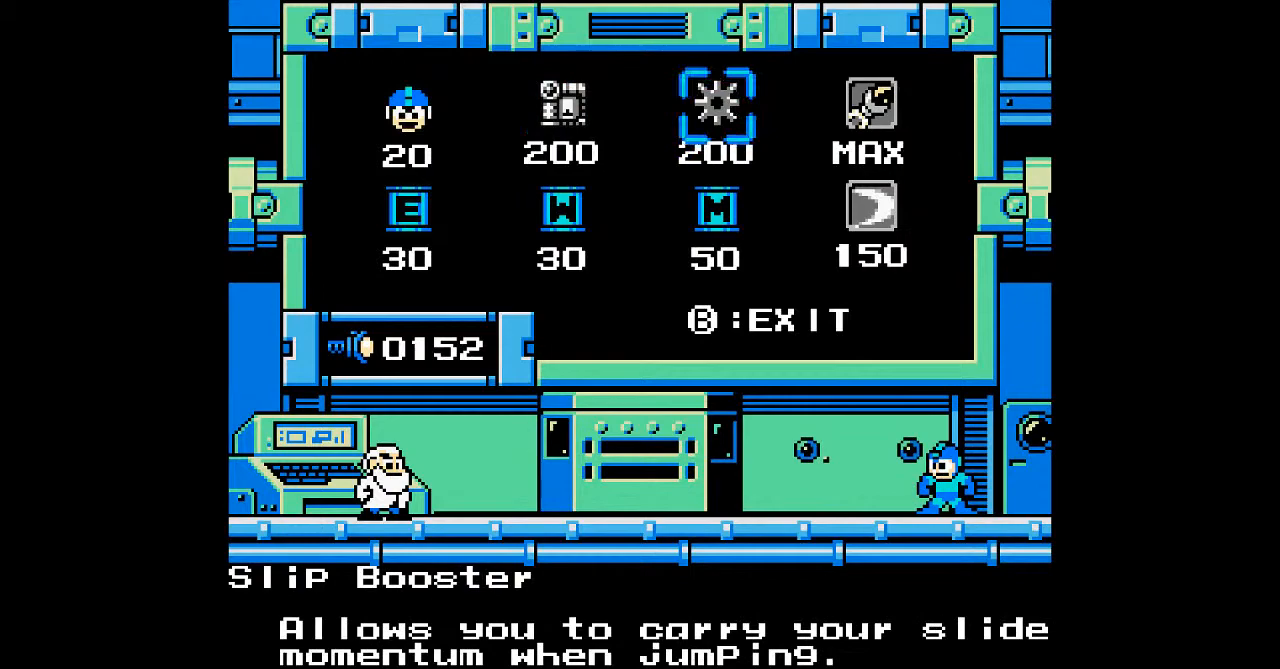
{"buttons": [], "events": []}
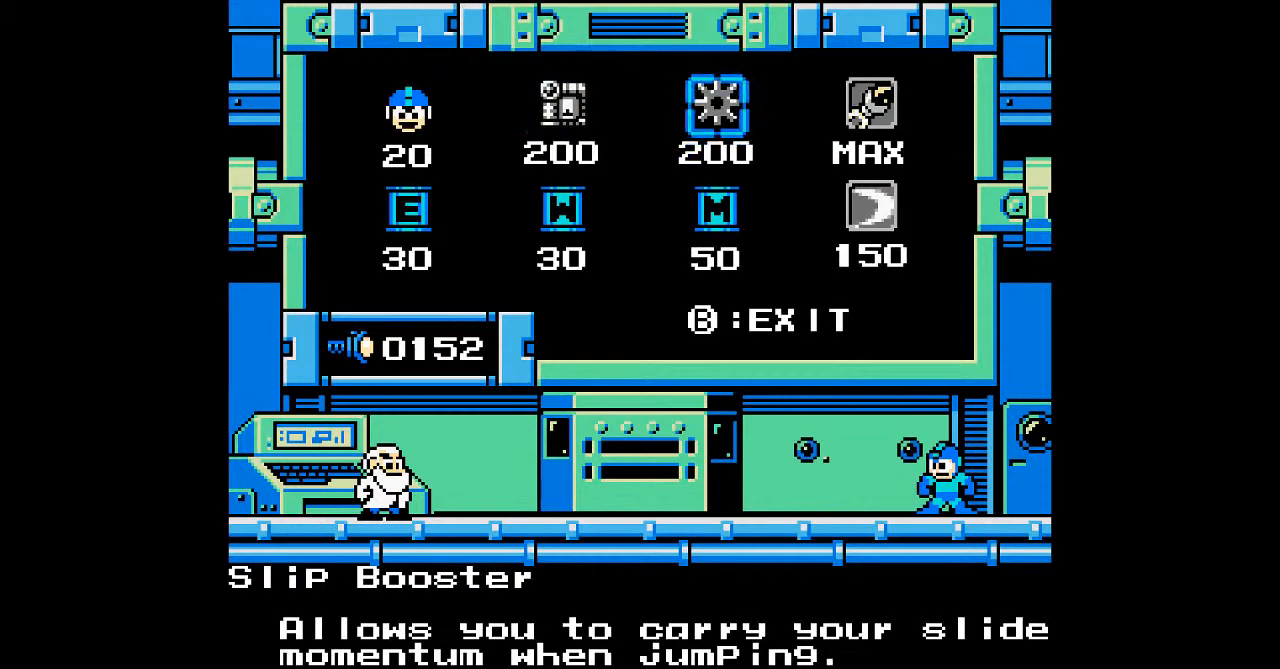
{"buttons": [], "events": []}
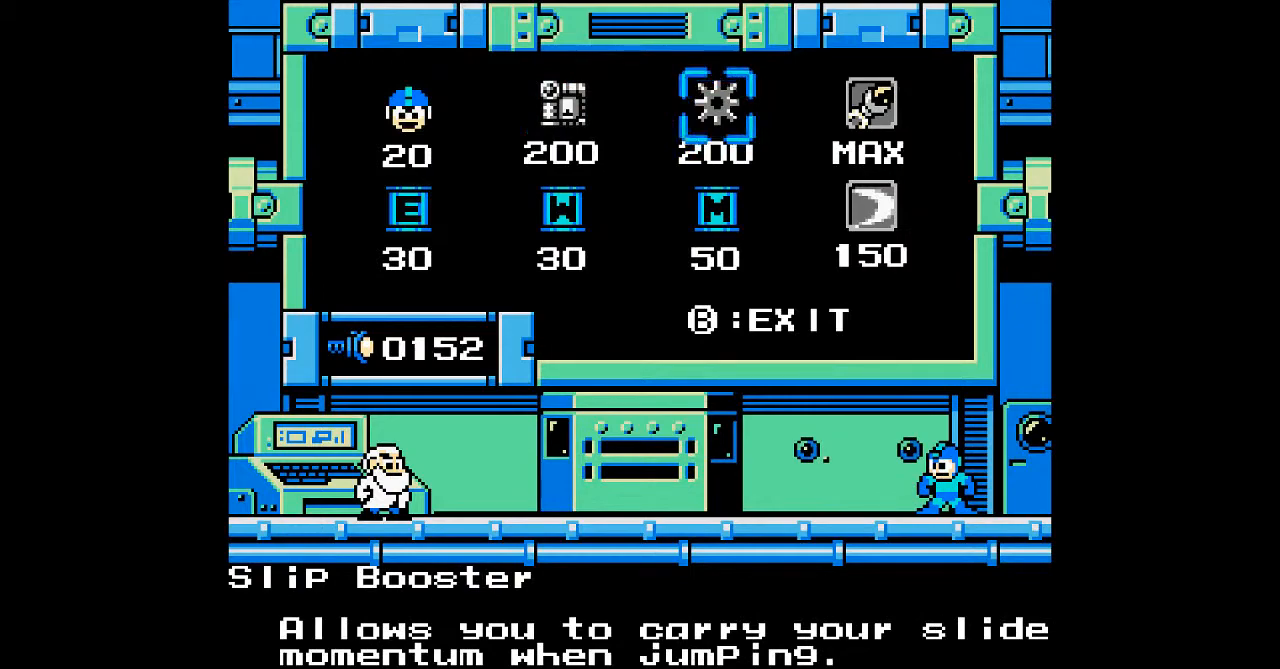
{"buttons": [], "events": [[200, "DPAD_LEFT", "down"], [283, "DPAD_LEFT", "up"]]}
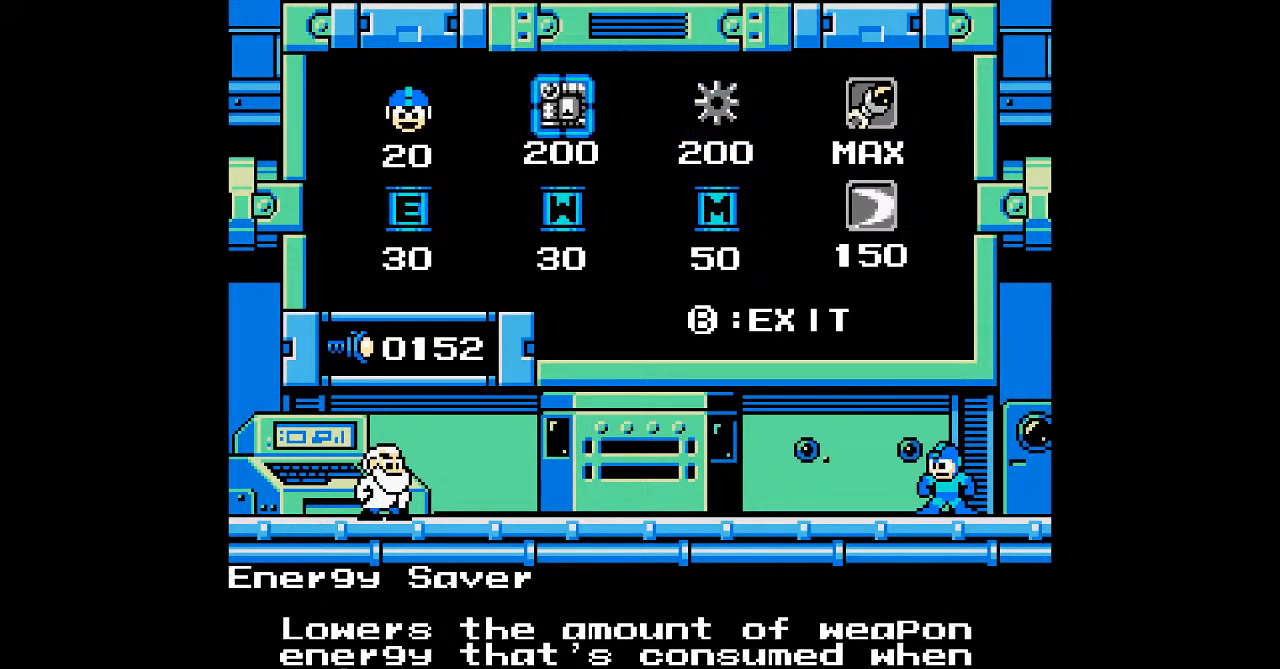
{"buttons": [], "events": []}
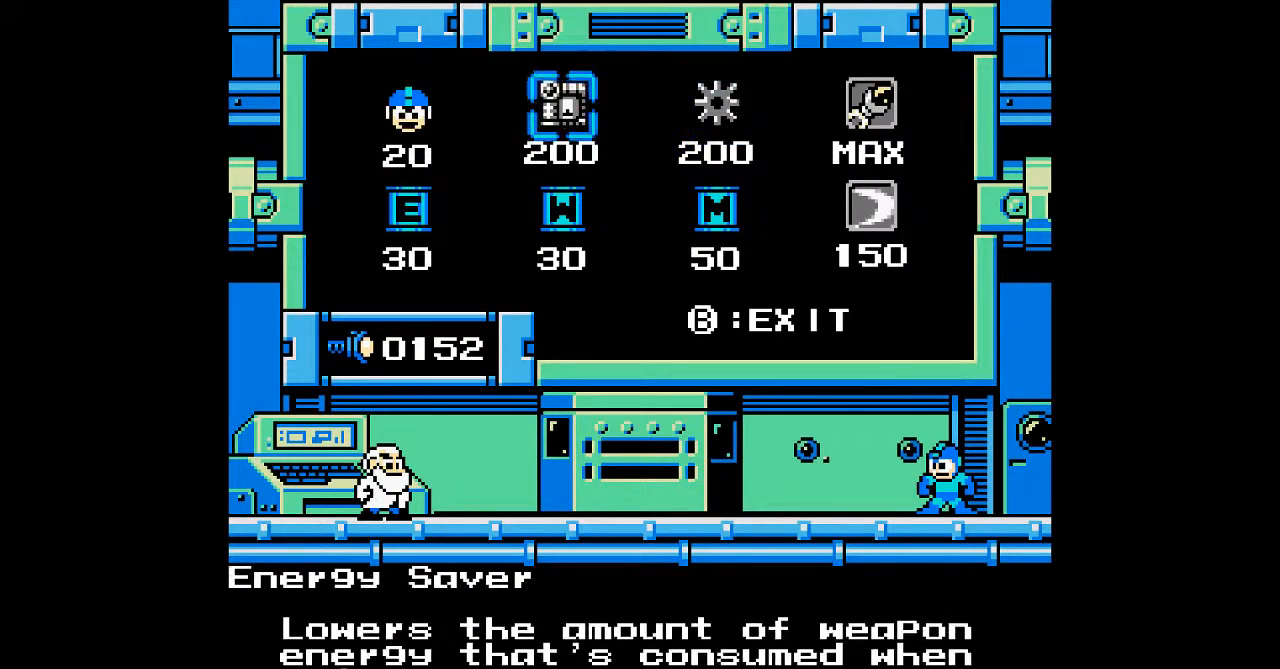
{"buttons": [], "events": []}
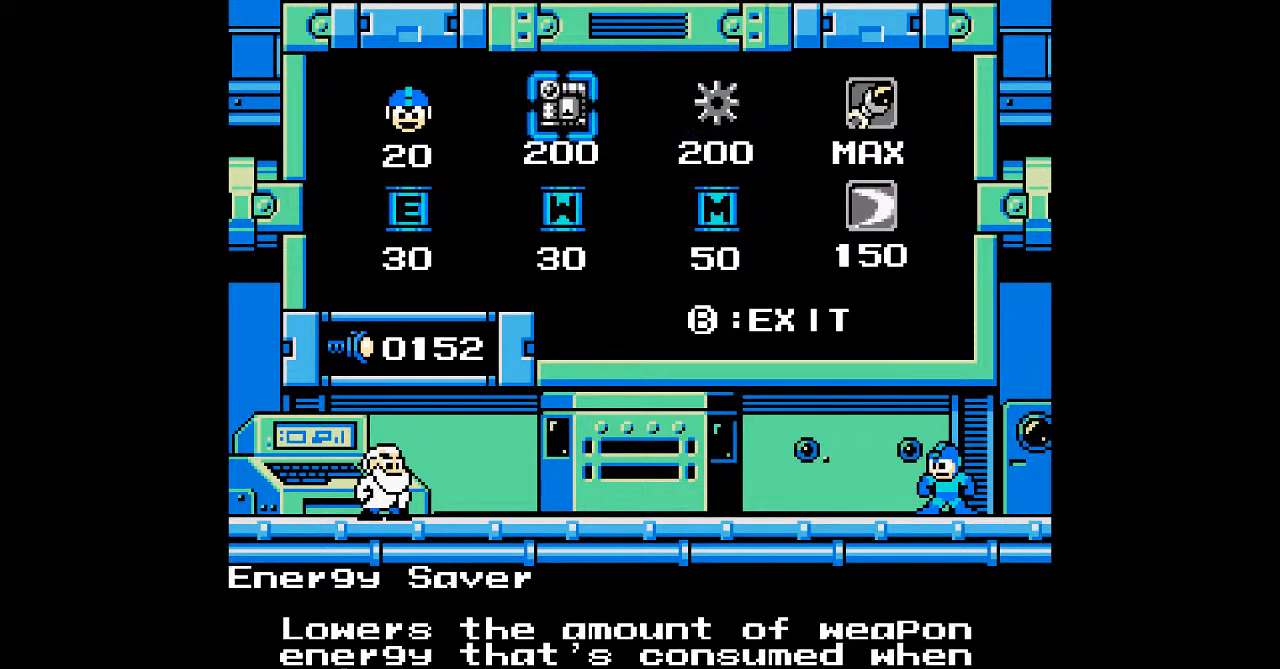
{"buttons": [], "events": [[217, "DPAD_RIGHT", "down"], [317, "DPAD_RIGHT", "up"]]}